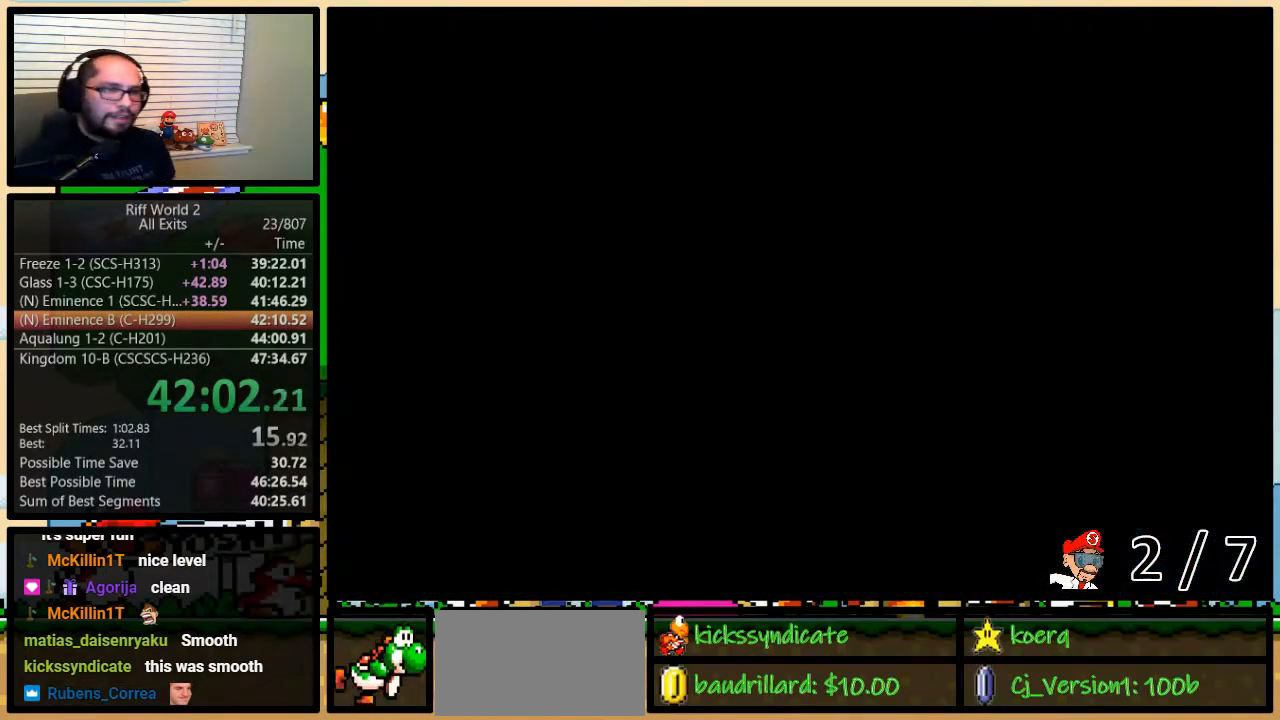
Gameplay with a controller (Nintendo layout); each line is a JSON object with the inputs held at the frame after it (dt_ms = milliseconds from this image to that frame). "events" lists button and stick changes between this image and that frame as [ms after this image, input, new state], when the widget could be followed in between. Not read: L3 R3.
{"dt_ms": 500, "buttons": ["B"], "events": [[100, "X", "down"], [167, "X", "up"], [217, "A", "down"], [250, "A", "up"], [250, "X", "down"], [283, "Y", "down"], [317, "B", "down"], [350, "X", "up"], [350, "Y", "up"], [383, "A", "down"], [417, "B", "up"], [450, "A", "up"], [450, "B", "down"], [450, "X", "down"], [467, "Y", "down"], [500, "X", "up"], [500, "Y", "up"]]}
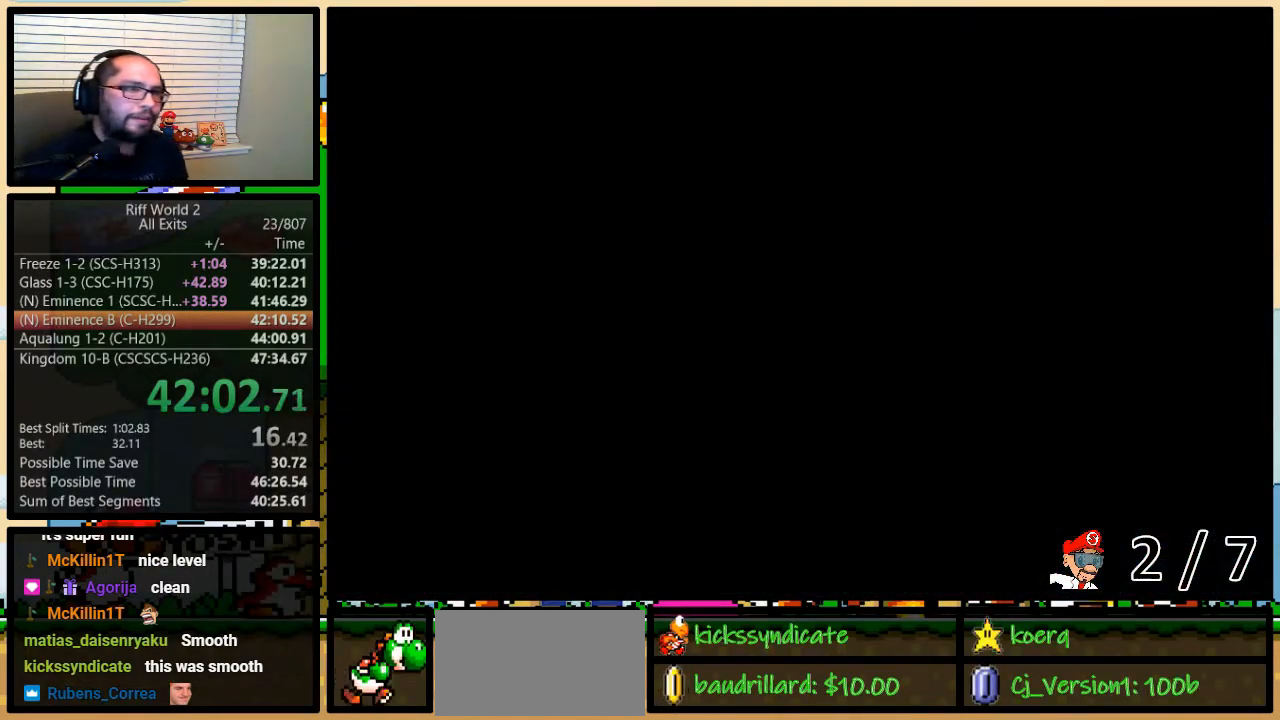
{"dt_ms": 500, "buttons": ["B", "X"], "events": [[33, "A", "down"], [100, "A", "up"], [100, "B", "up"], [100, "X", "down"], [100, "Y", "down"], [133, "B", "down"], [167, "Y", "up"], [200, "B", "up"], [200, "X", "up"], [217, "A", "down"], [217, "B", "down"], [250, "A", "up"], [250, "Y", "down"], [283, "B", "up"], [283, "X", "down"], [317, "Y", "up"], [350, "B", "down"], [383, "X", "up"], [383, "Y", "down"], [417, "A", "down"], [417, "B", "up"], [417, "Y", "up"], [450, "A", "up"], [450, "B", "down"], [450, "X", "down"]]}
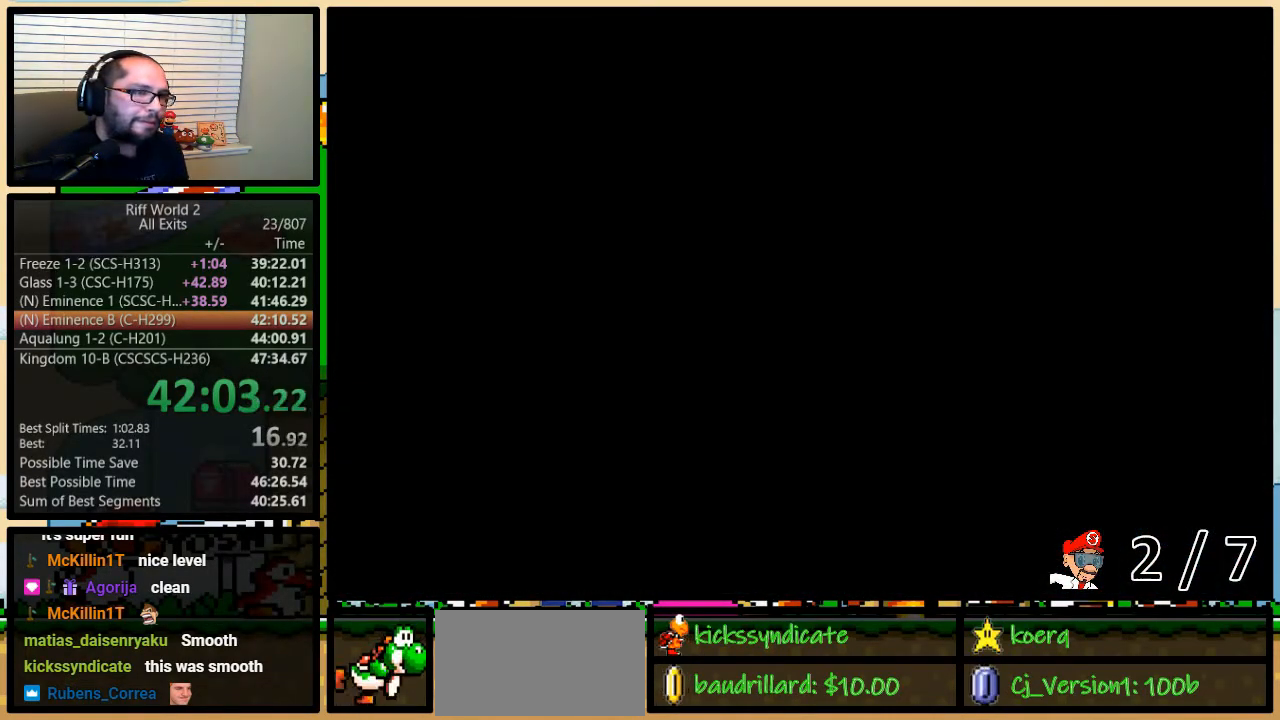
{"dt_ms": 500, "buttons": ["X", "Y"], "events": [[67, "Y", "down"], [100, "B", "up"], [100, "X", "up"], [100, "Y", "up"], [133, "X", "down"], [167, "B", "down"], [167, "Y", "down"], [200, "B", "up"], [233, "A", "down"], [233, "X", "up"], [233, "Y", "up"], [267, "B", "down"], [283, "A", "up"], [283, "X", "down"], [283, "Y", "down"], [317, "B", "up"], [317, "Y", "up"], [350, "B", "down"], [383, "X", "up"], [383, "Y", "down"], [417, "A", "down"], [417, "B", "up"], [417, "Y", "up"], [483, "A", "up"], [483, "B", "down"], [483, "X", "down"], [500, "B", "up"], [500, "Y", "down"]]}
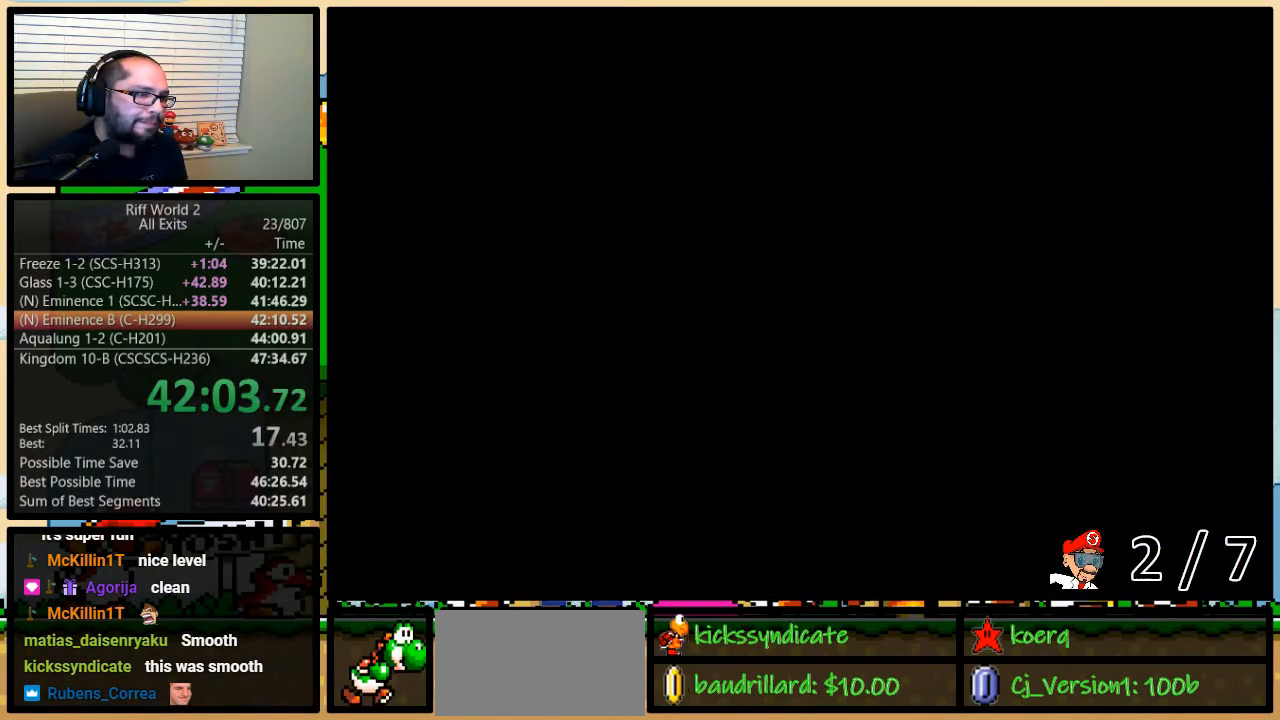
{"dt_ms": 500, "buttons": ["A"], "events": [[50, "Y", "up"], [83, "A", "down"], [83, "B", "down"], [83, "X", "up"], [100, "B", "up"], [100, "Y", "down"], [133, "A", "up"], [133, "X", "down"], [133, "Y", "up"], [200, "B", "down"], [200, "Y", "down"], [233, "B", "up"], [233, "X", "up"], [233, "Y", "up"], [267, "A", "down"], [300, "B", "down"], [333, "A", "up"], [333, "X", "down"], [333, "Y", "down"], [383, "B", "up"], [383, "Y", "up"], [417, "B", "down"], [450, "X", "up"], [450, "Y", "down"], [483, "A", "down"], [483, "B", "up"], [483, "Y", "up"]]}
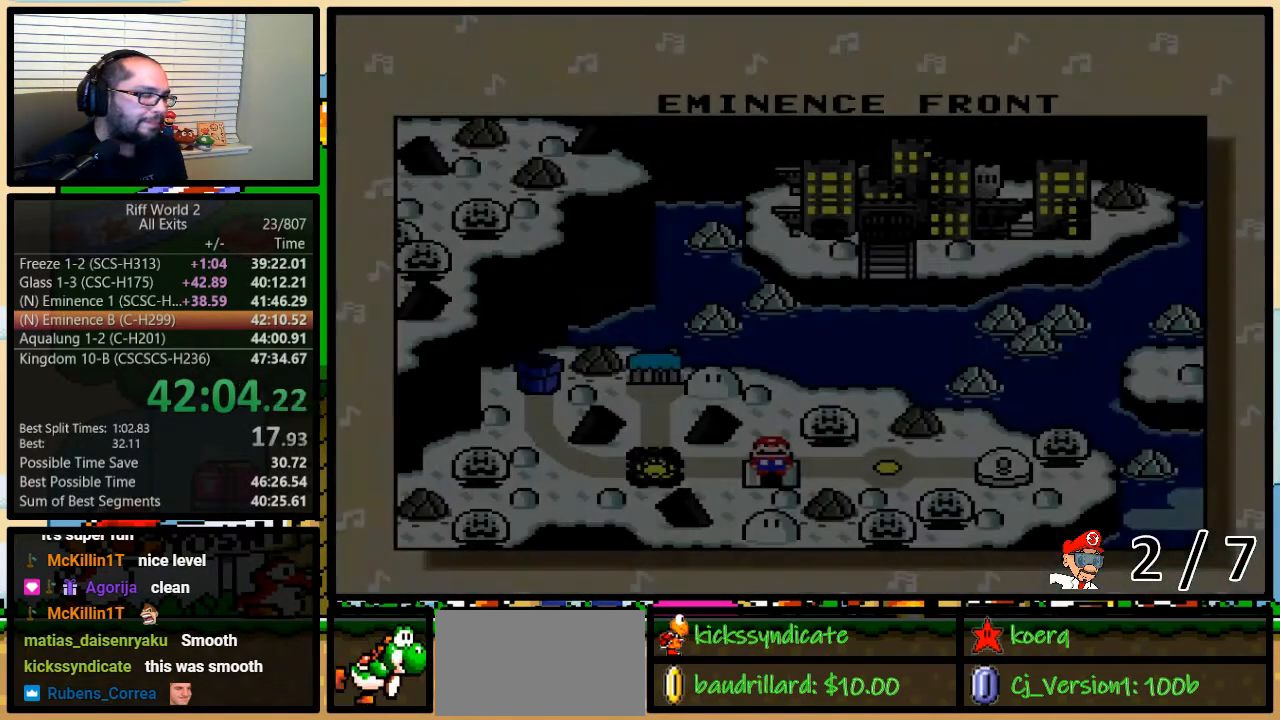
{"dt_ms": 1000, "buttons": []}
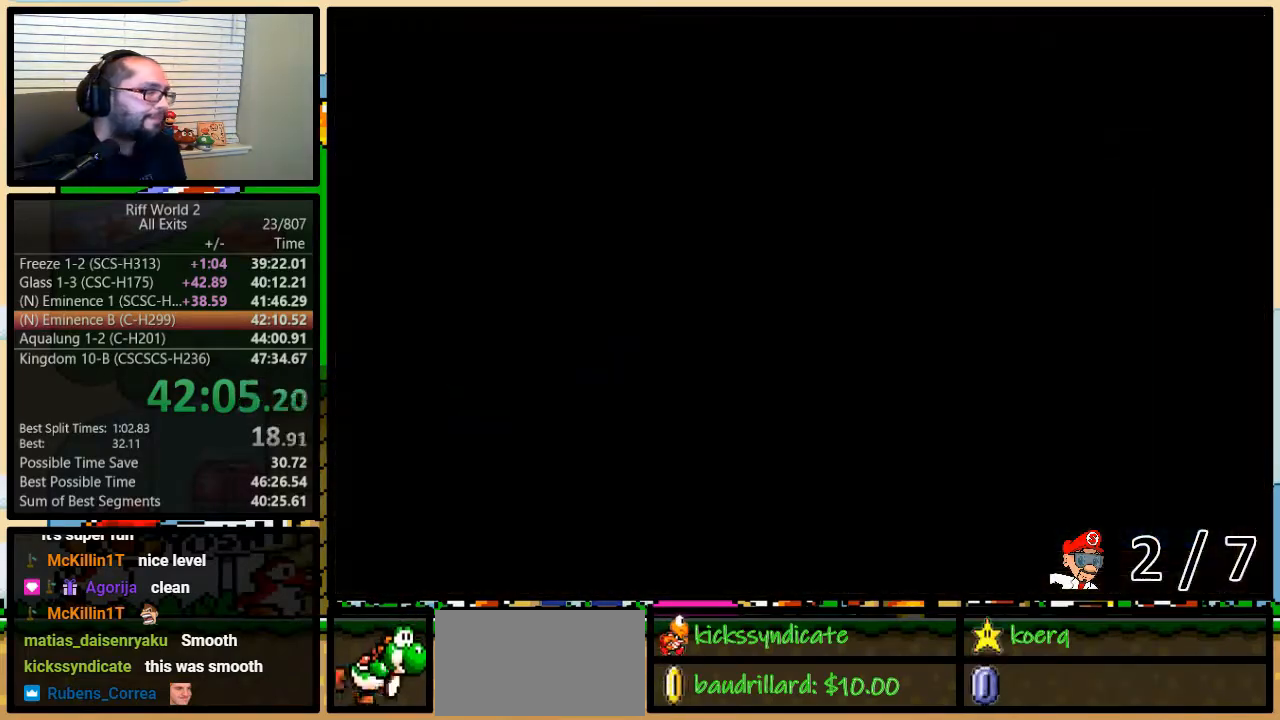
{"dt_ms": 500, "buttons": ["X", "Y"], "events": [[33, "Y", "down"], [133, "A", "down"], [133, "Y", "up"], [233, "X", "down"], [267, "A", "up"], [267, "X", "up"], [267, "Y", "down"], [317, "X", "down"], [317, "Y", "up"], [350, "A", "down"], [350, "X", "up"], [383, "X", "down"], [417, "A", "up"], [417, "X", "up"], [417, "Y", "down"], [483, "X", "down"]]}
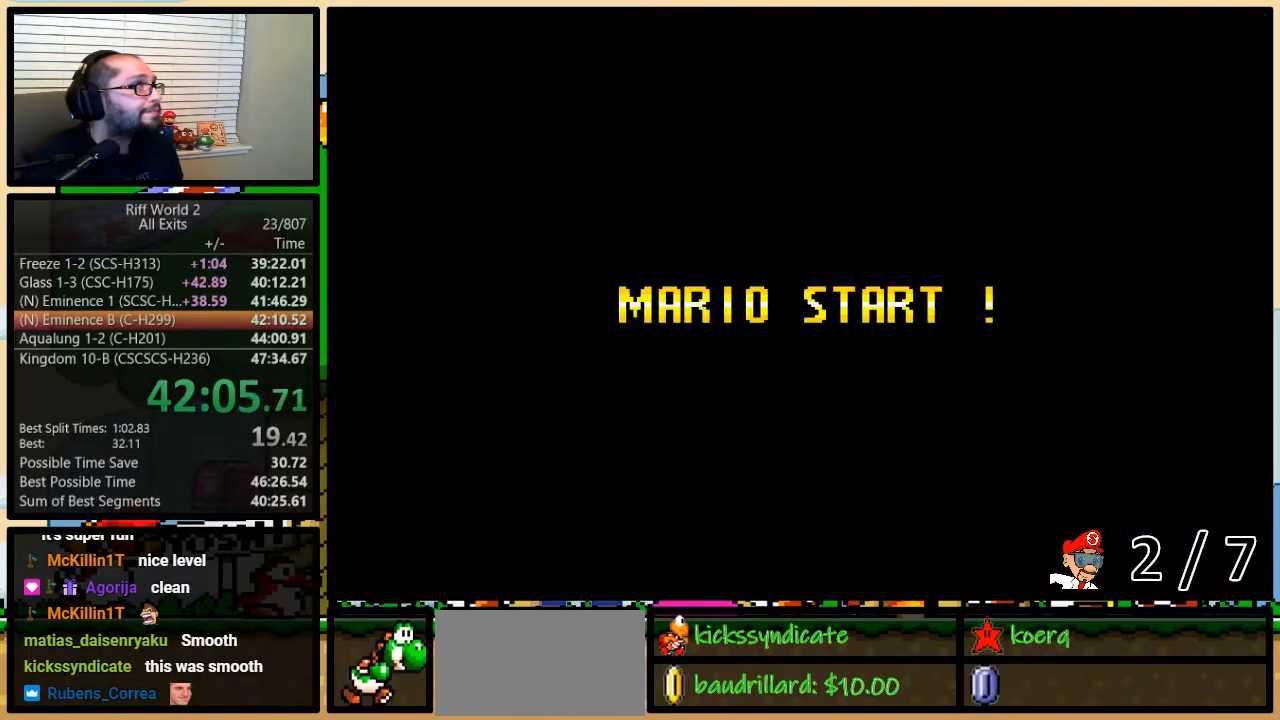
{"dt_ms": 500, "buttons": ["X"], "events": [[83, "Y", "up"], [100, "X", "up"], [100, "Y", "down"], [133, "X", "down"], [133, "Y", "up"], [167, "A", "down"], [167, "X", "up"], [233, "A", "up"], [267, "Y", "down"], [333, "X", "down"], [333, "Y", "up"], [367, "A", "down"], [367, "X", "up"], [383, "A", "up"], [383, "X", "down"], [417, "X", "up"], [417, "Y", "down"], [483, "X", "down"], [483, "Y", "up"]]}
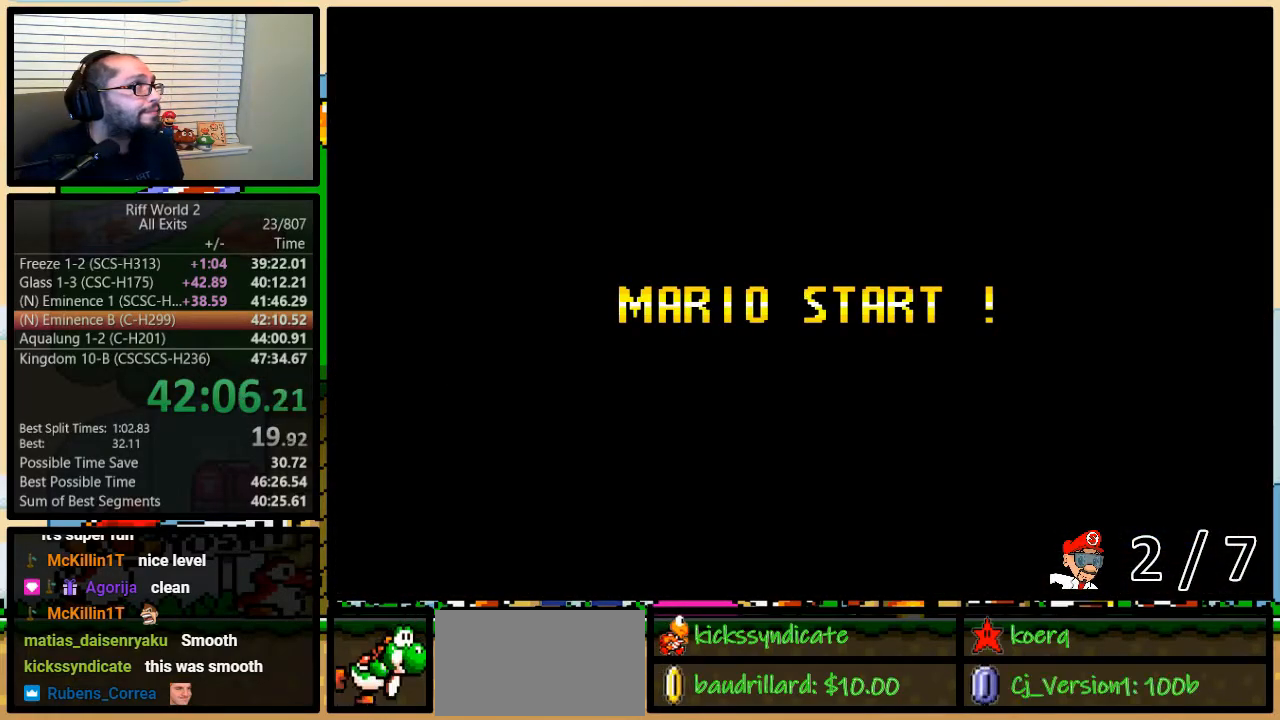
{"dt_ms": 500, "buttons": ["B"], "events": [[33, "A", "down"], [33, "X", "up"], [67, "X", "down"], [100, "A", "up"], [100, "X", "up"], [100, "Y", "down"], [167, "Y", "up"], [200, "A", "down"], [233, "A", "up"], [250, "B", "down"], [250, "Y", "down"], [283, "B", "up"], [350, "A", "down"], [350, "B", "down"], [350, "Y", "up"], [417, "A", "up"]]}
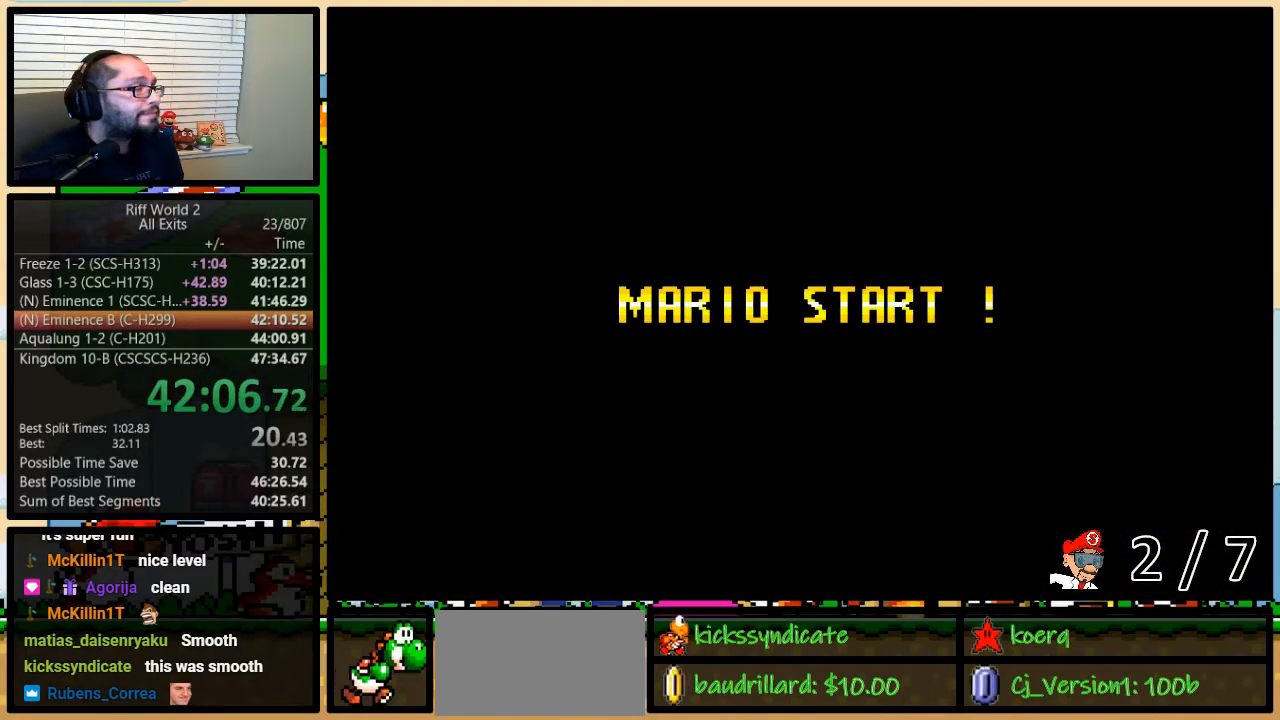
{"dt_ms": 500, "buttons": ["Y", "DPAD_DOWN", "DPAD_RIGHT"], "events": [[33, "B", "up"], [100, "Y", "down"], [283, "DPAD_RIGHT", "down"], [483, "DPAD_DOWN", "down"], [483, "DPAD_RIGHT", "up"], [500, "DPAD_RIGHT", "down"]]}
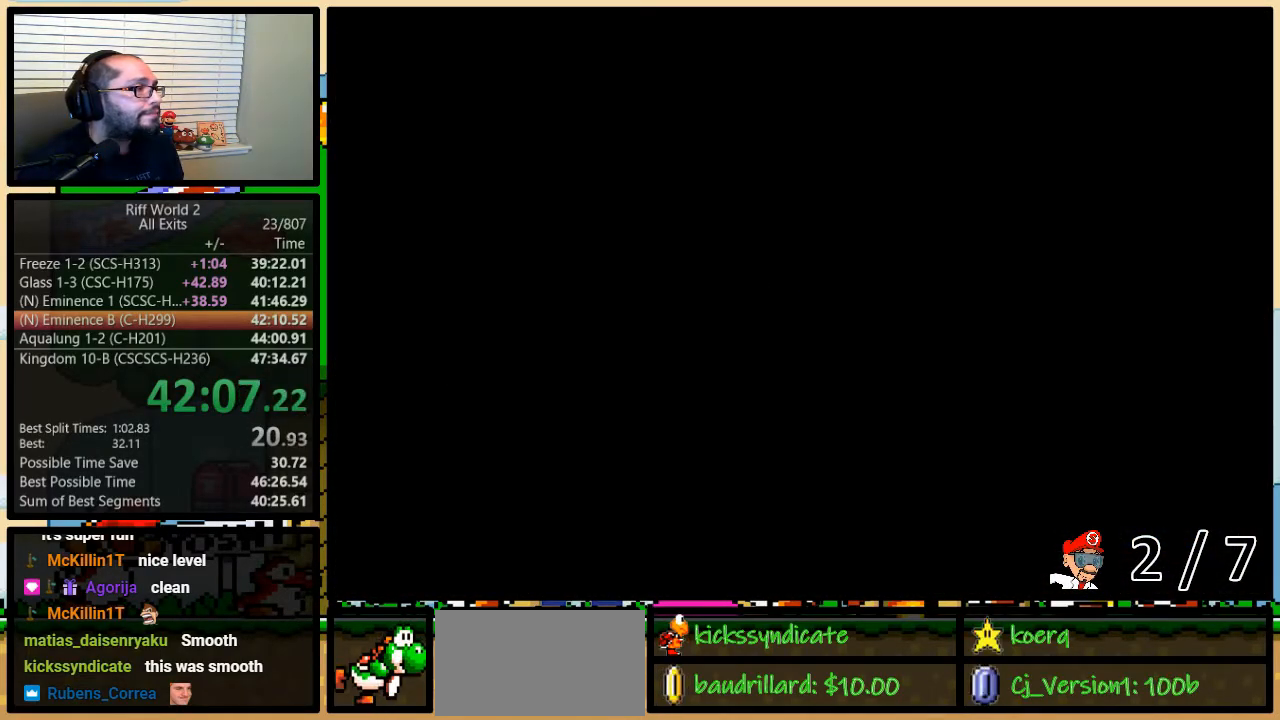
{"dt_ms": 500, "buttons": ["Y", "DPAD_RIGHT"], "events": [[33, "DPAD_DOWN", "up"]]}
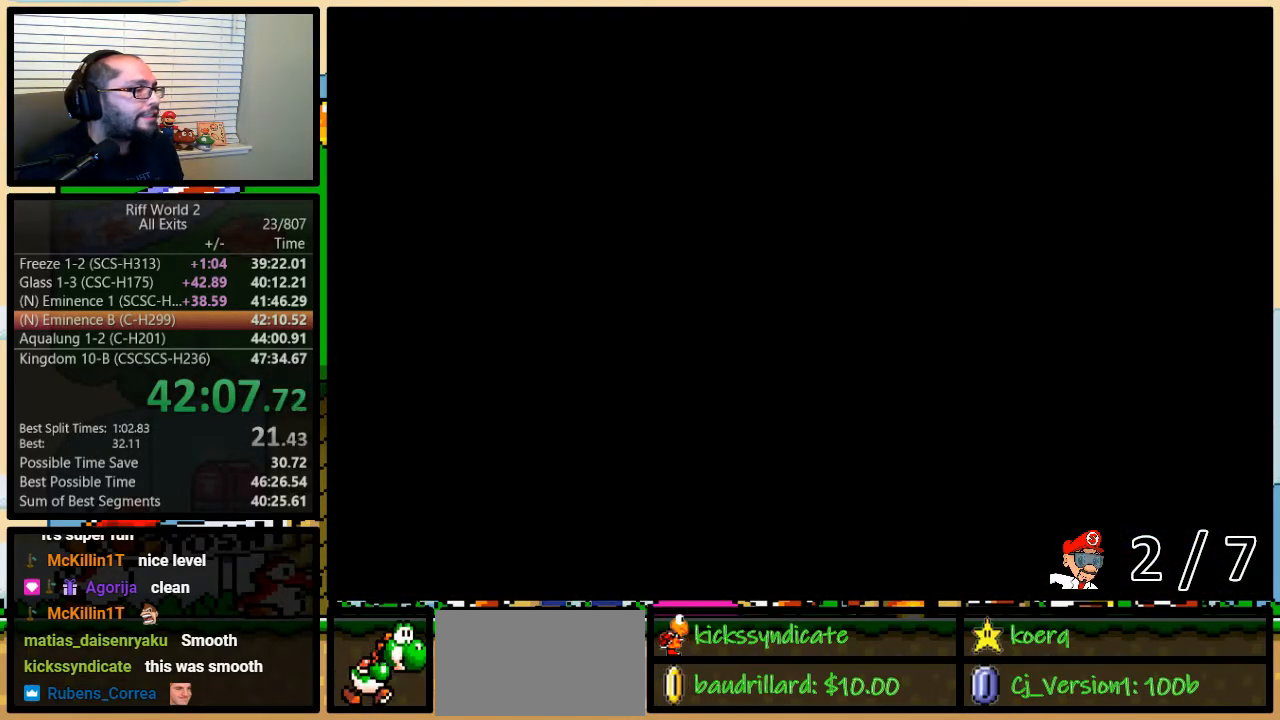
{"dt_ms": 500, "buttons": ["Y", "DPAD_RIGHT"], "events": [[133, "DPAD_UP", "down"], [200, "DPAD_UP", "up"]]}
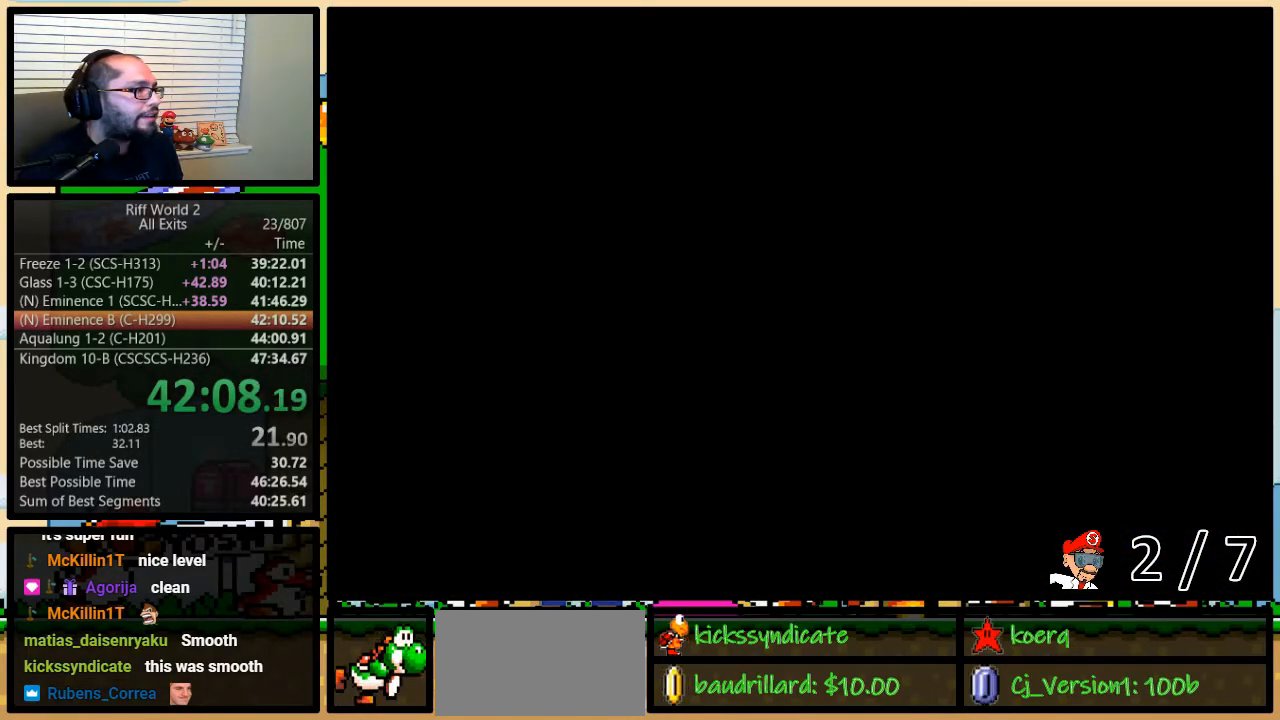
{"dt_ms": 500, "buttons": ["Y", "DPAD_RIGHT"], "events": []}
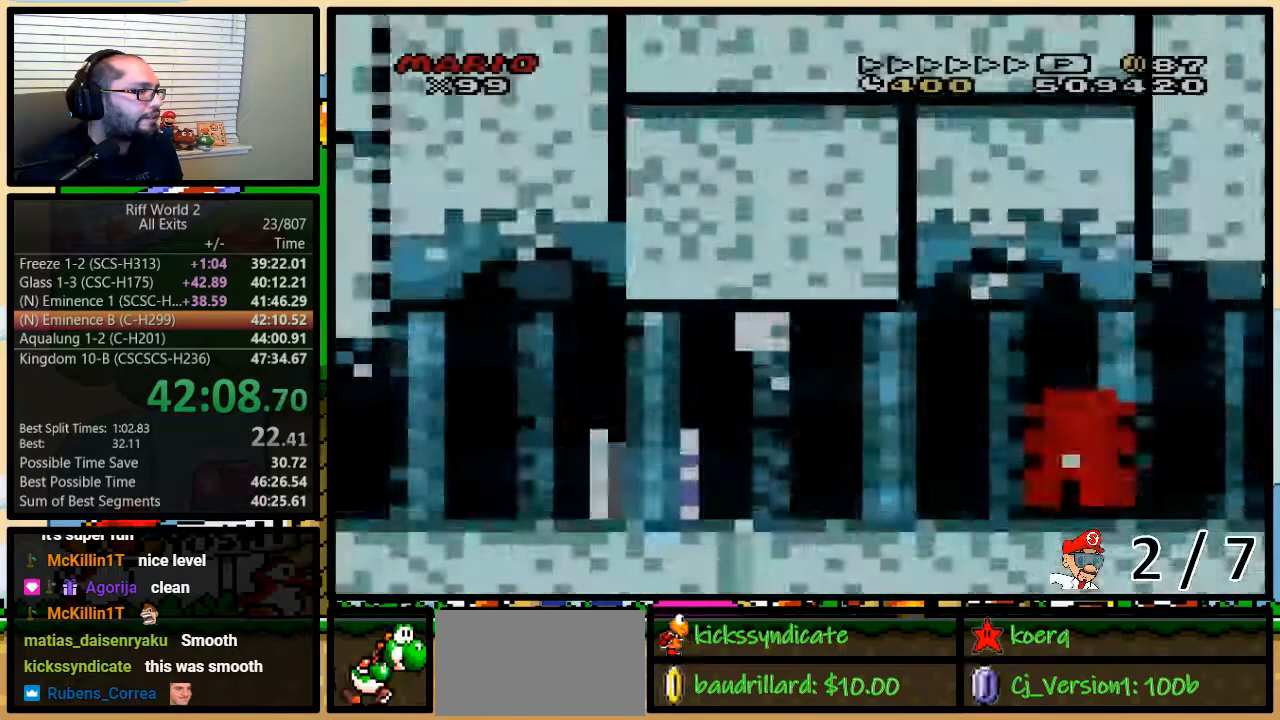
{"dt_ms": 500, "buttons": ["A", "Y", "DPAD_UP", "DPAD_RIGHT"], "events": [[83, "A", "down"], [150, "A", "up"], [217, "A", "down"], [217, "DPAD_UP", "down"], [250, "DPAD_UP", "up"], [283, "A", "up"], [367, "A", "down"], [400, "A", "up"], [500, "A", "down"], [500, "DPAD_UP", "down"]]}
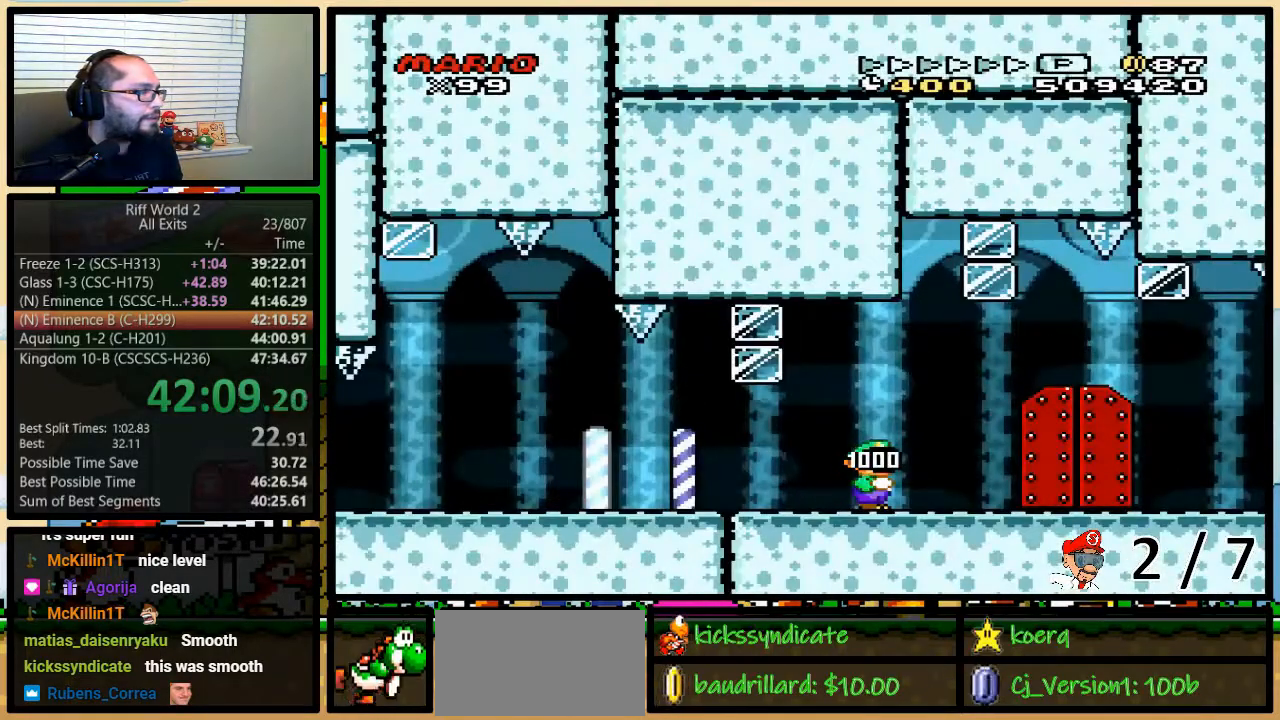
{"dt_ms": 500, "buttons": ["Y", "DPAD_RIGHT"], "events": [[33, "A", "up"], [33, "DPAD_UP", "up"], [117, "A", "down"], [117, "DPAD_UP", "down"], [150, "DPAD_UP", "up"], [183, "A", "up"], [250, "A", "down"], [283, "A", "up"], [367, "A", "down"], [433, "A", "up"]]}
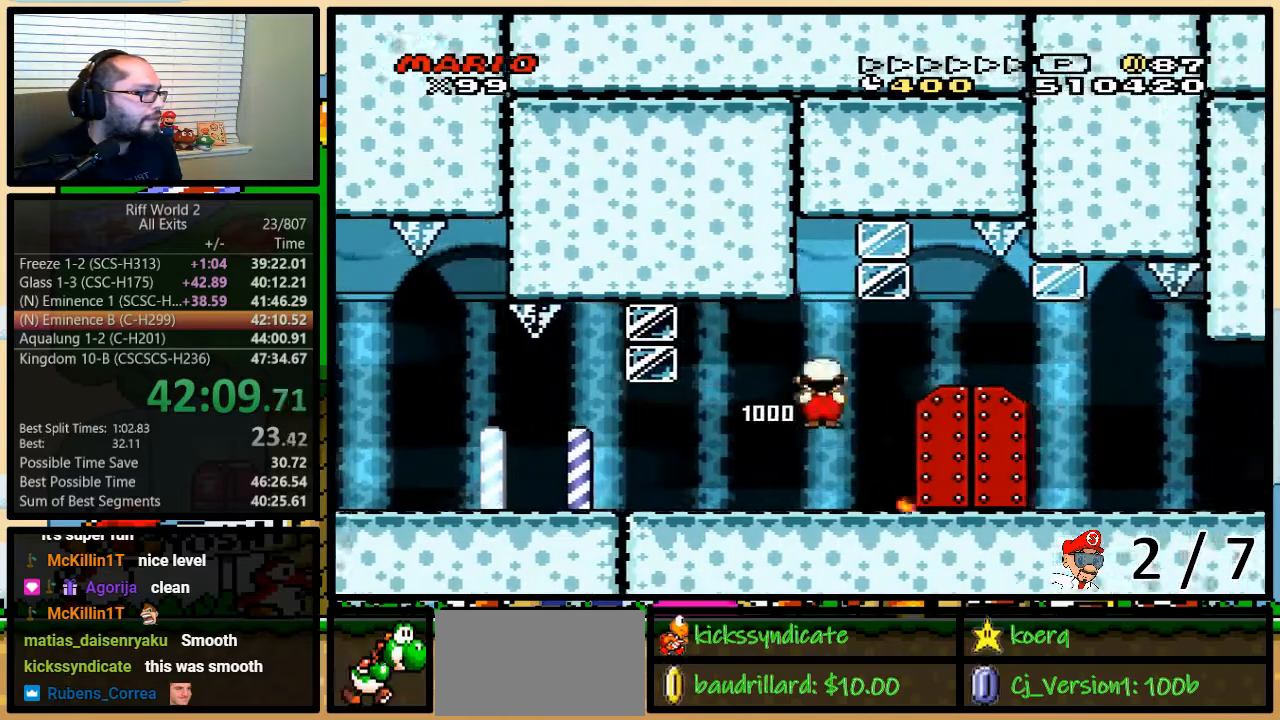
{"dt_ms": 500, "buttons": ["Y"], "events": [[217, "DPAD_RIGHT", "up"], [350, "DPAD_UP", "down"], [433, "DPAD_UP", "up"]]}
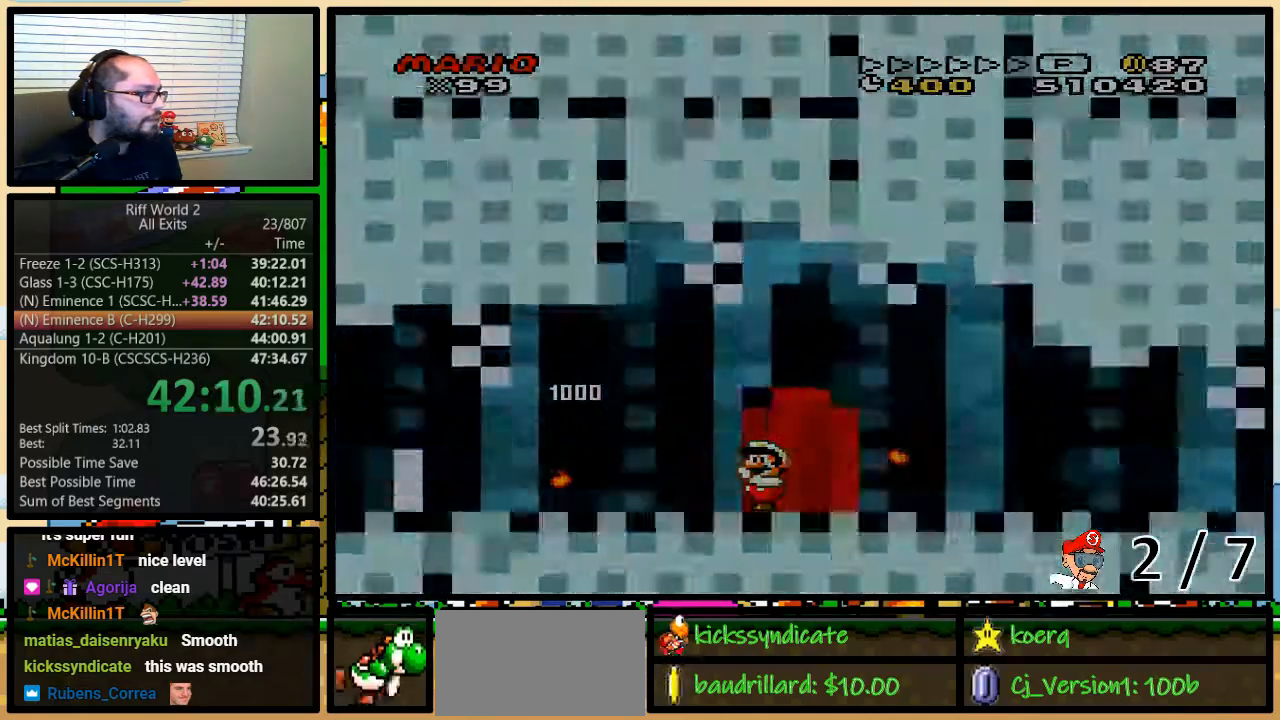
{"dt_ms": 500, "buttons": ["Y"], "events": []}
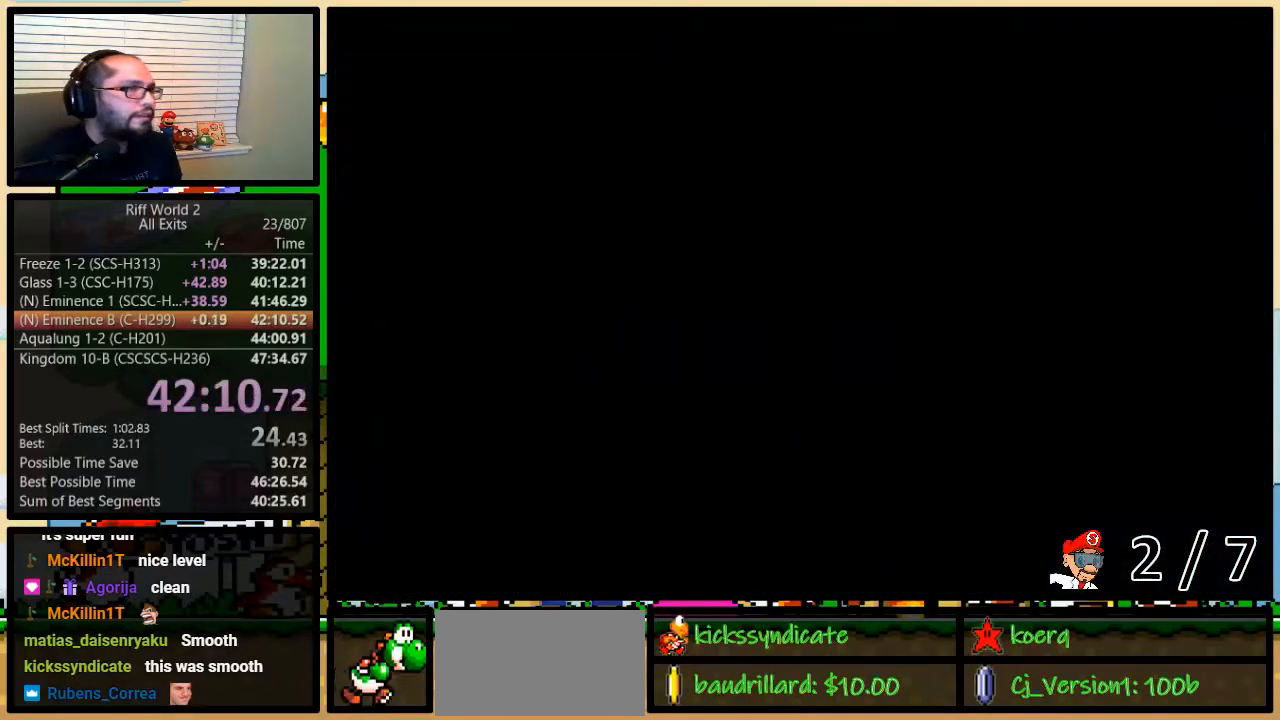
{"dt_ms": 500, "buttons": ["Y"], "events": []}
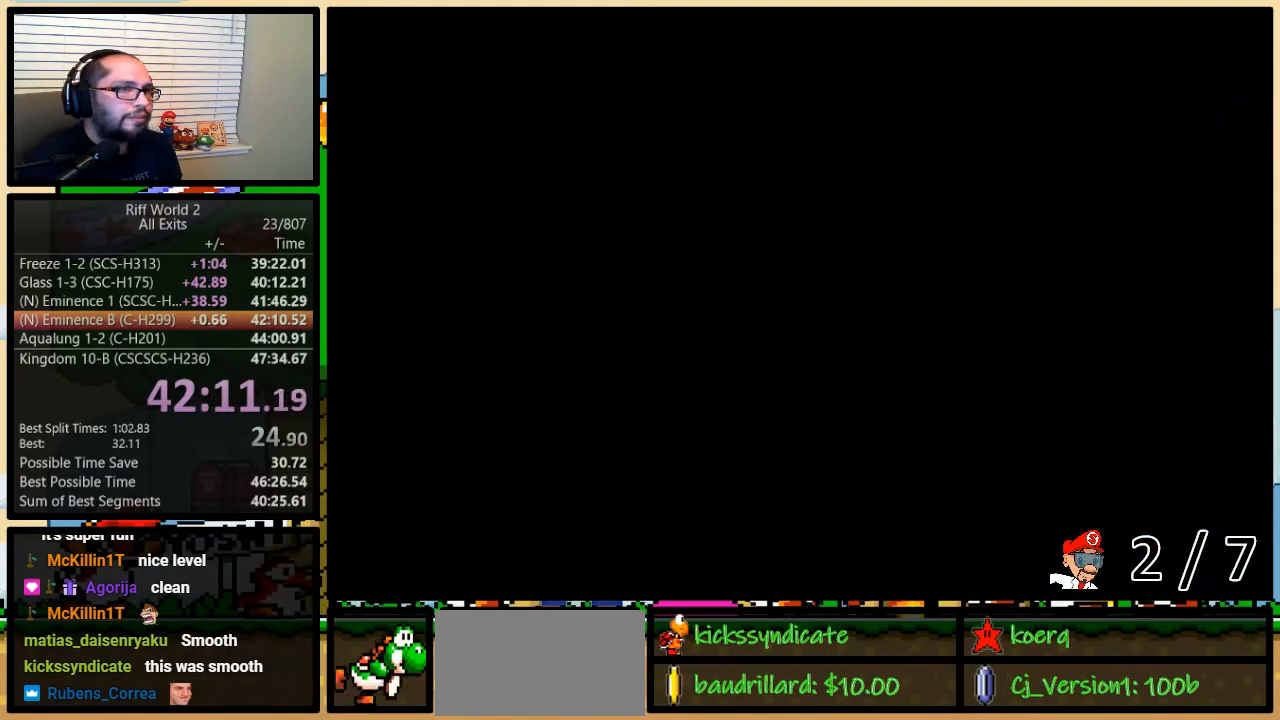
{"dt_ms": 500, "buttons": ["B", "Y"], "events": [[350, "B", "down"]]}
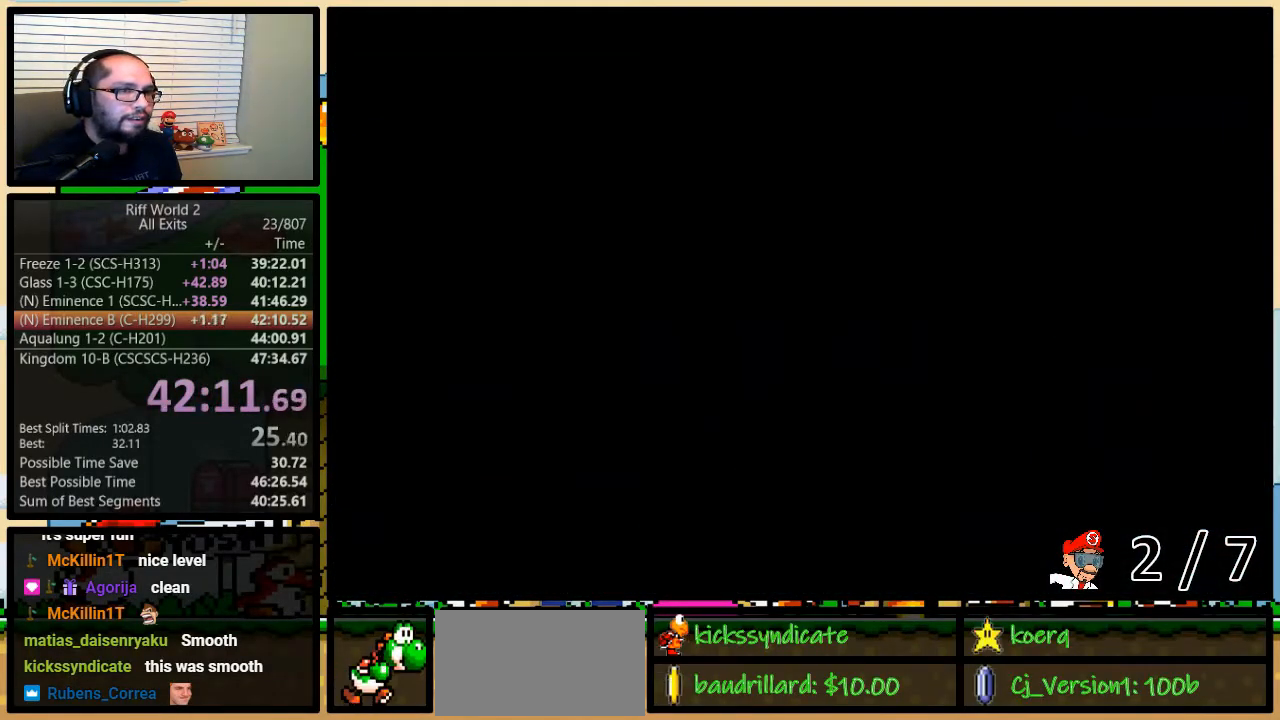
{"dt_ms": 500, "buttons": ["B", "Y"], "events": []}
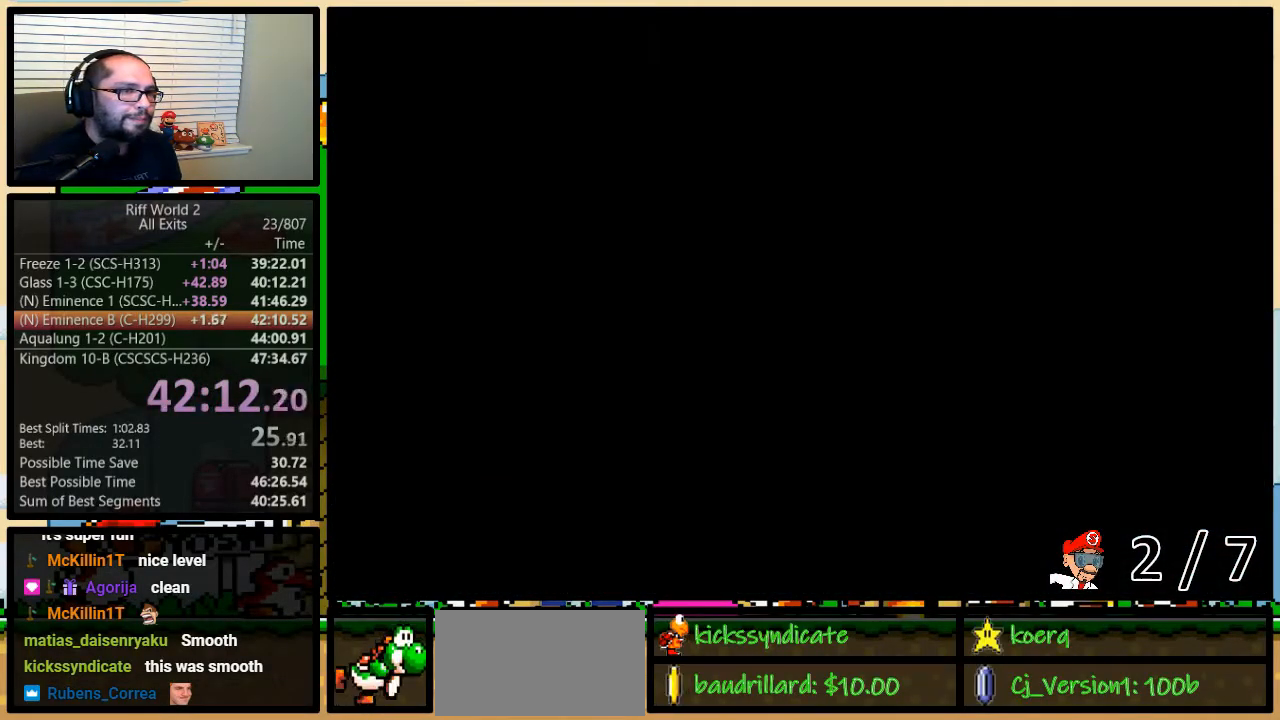
{"dt_ms": 500, "buttons": ["B", "Y"], "events": []}
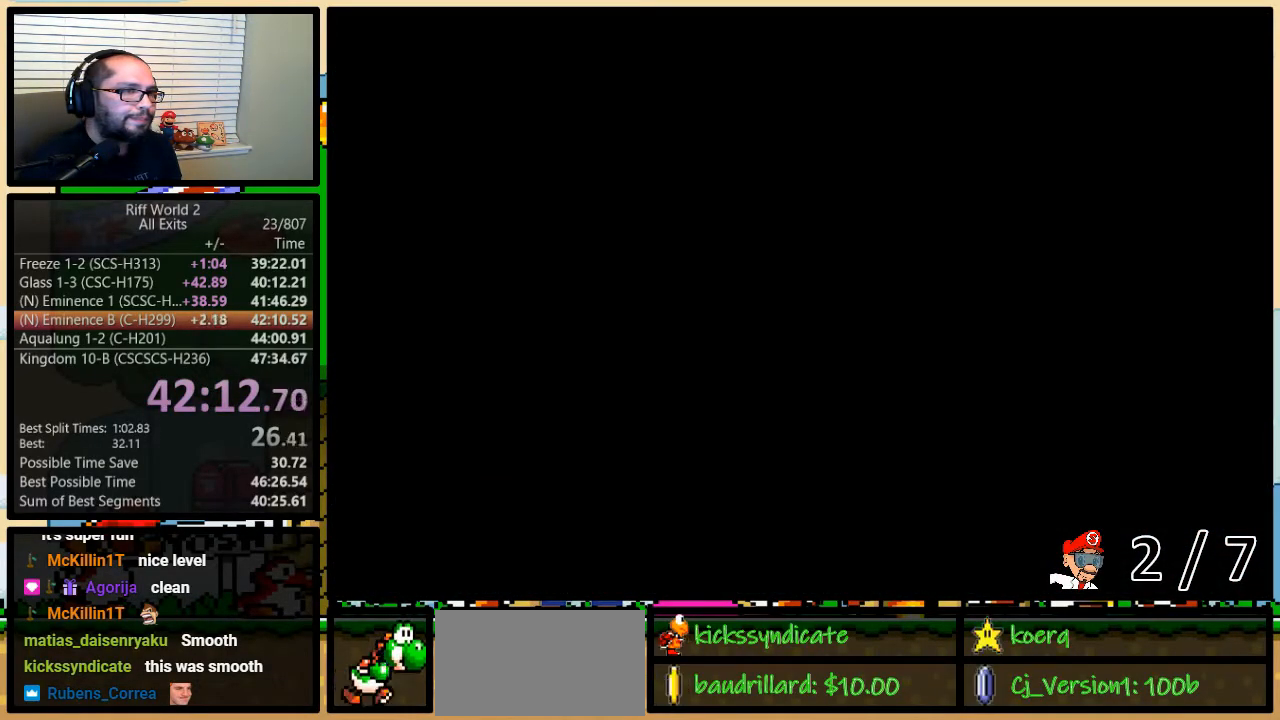
{"dt_ms": 500, "buttons": ["B", "Y"], "events": []}
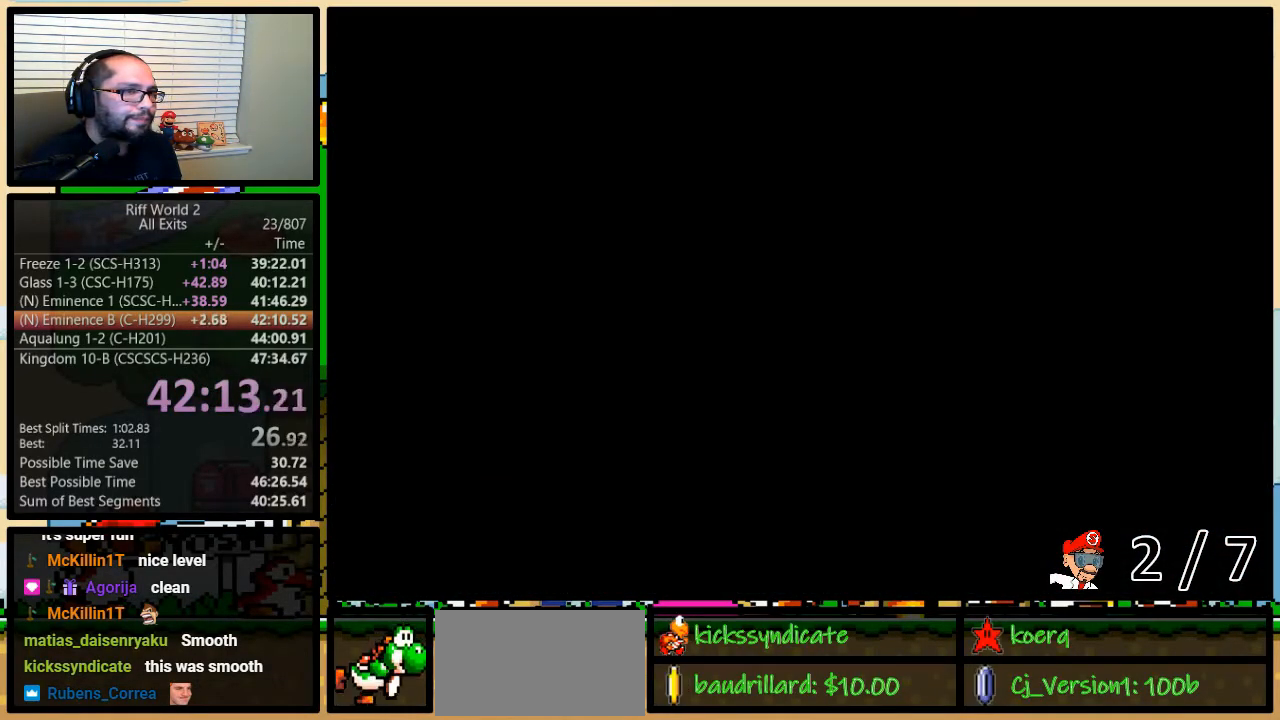
{"dt_ms": 500, "buttons": ["B", "Y"], "events": []}
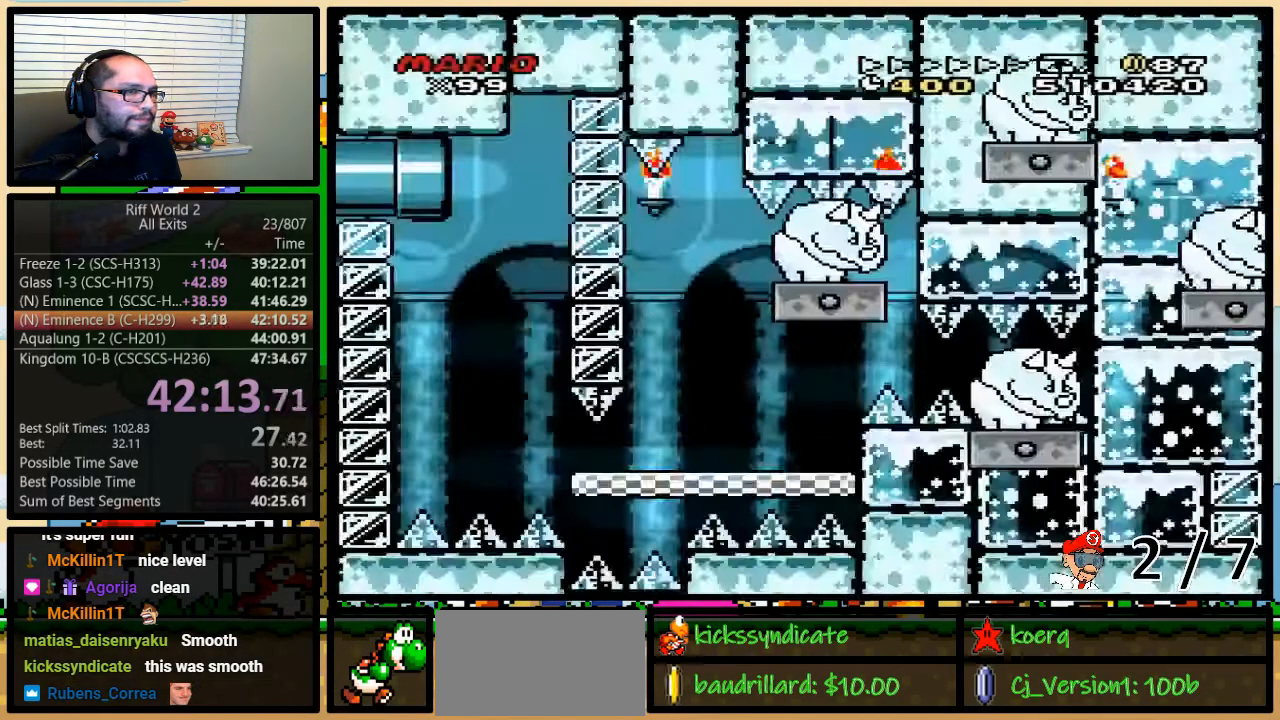
{"dt_ms": 500, "buttons": ["B", "Y"], "events": []}
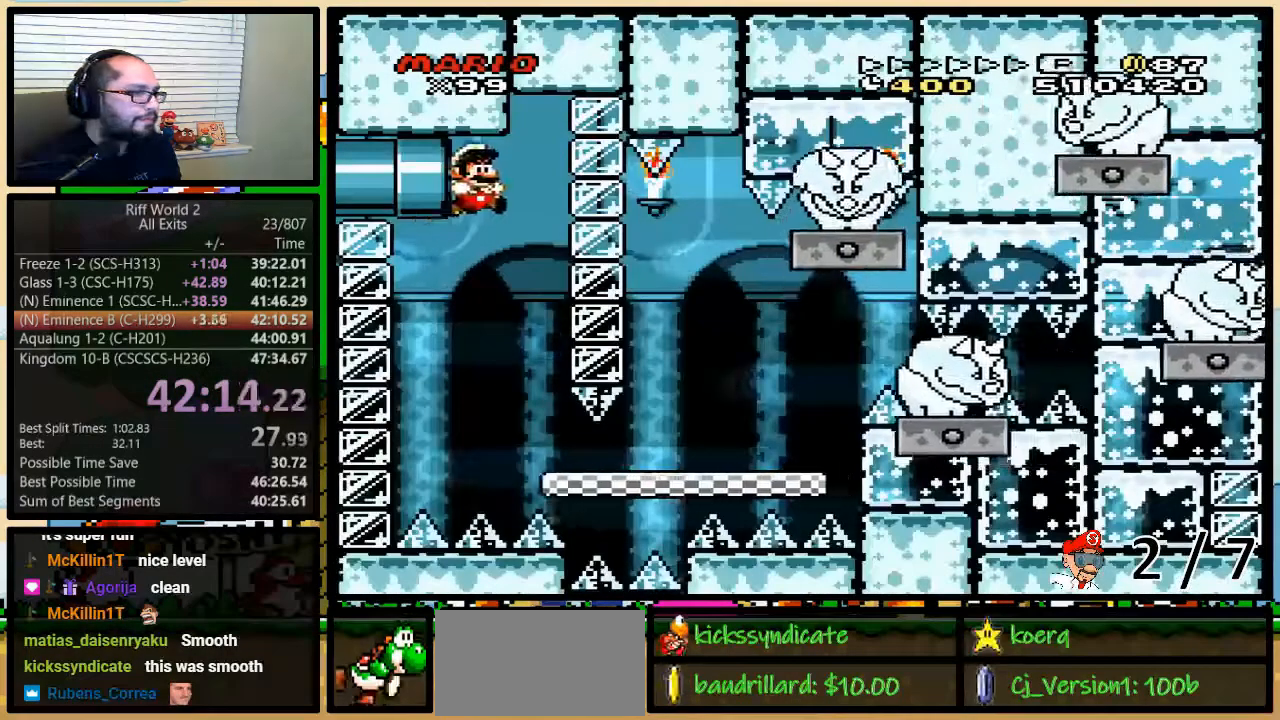
{"dt_ms": 500, "buttons": ["B", "Y", "DPAD_LEFT"], "events": [[400, "DPAD_LEFT", "down"]]}
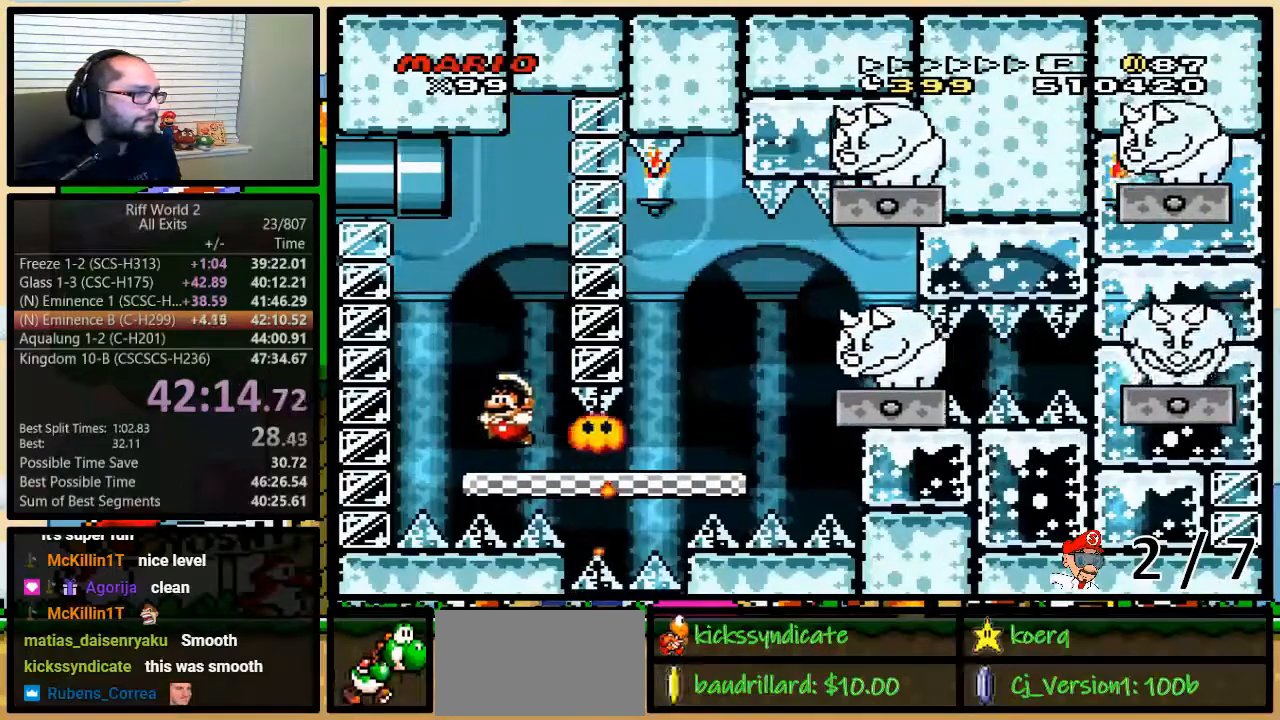
{"dt_ms": 500, "buttons": ["B", "Y", "DPAD_LEFT"], "events": [[17, "B", "up"], [150, "B", "down"]]}
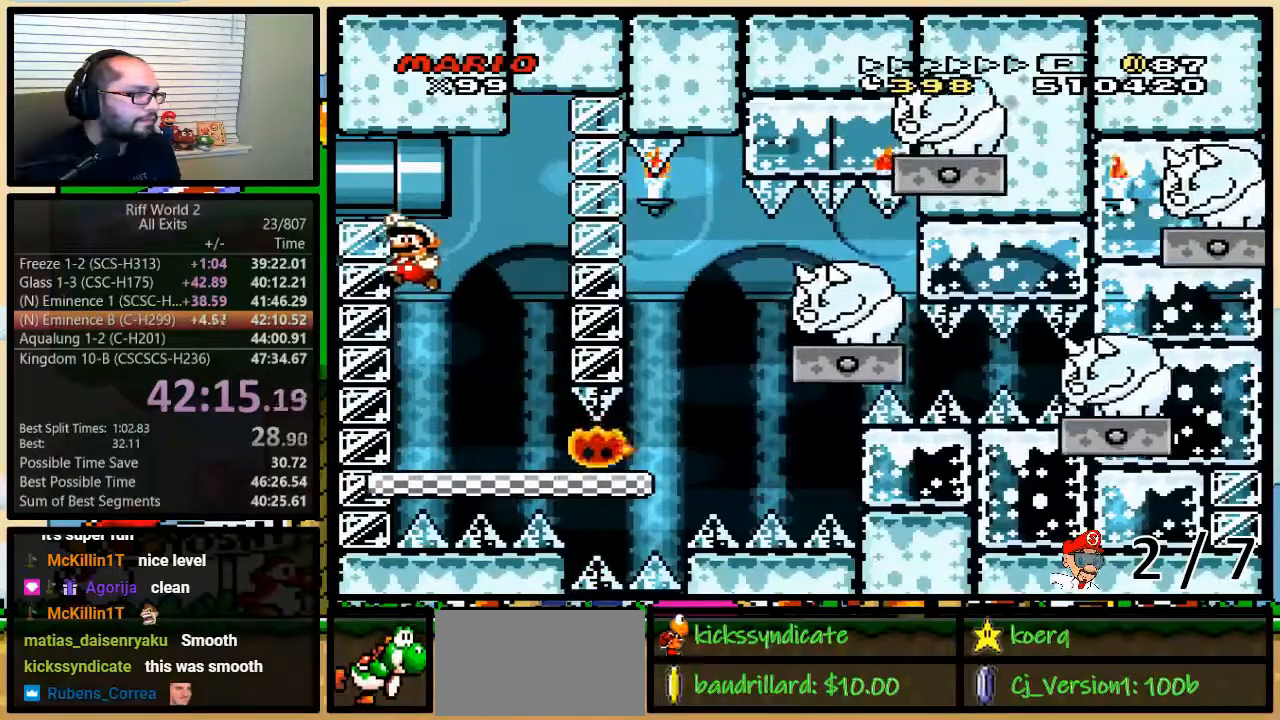
{"dt_ms": 500, "buttons": ["Y", "DPAD_LEFT"], "events": [[383, "B", "up"]]}
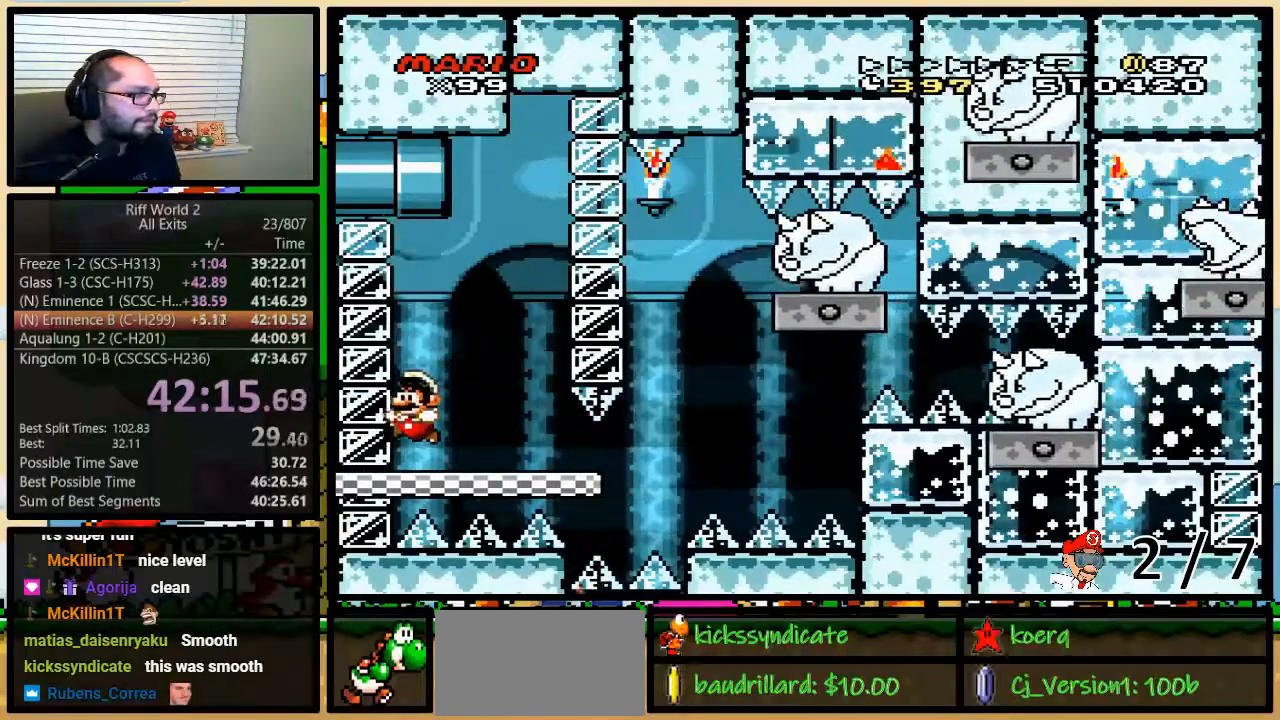
{"dt_ms": 500, "buttons": ["B", "Y"], "events": [[33, "DPAD_LEFT", "up"], [100, "DPAD_LEFT", "down"], [183, "B", "down"], [267, "DPAD_LEFT", "up"]]}
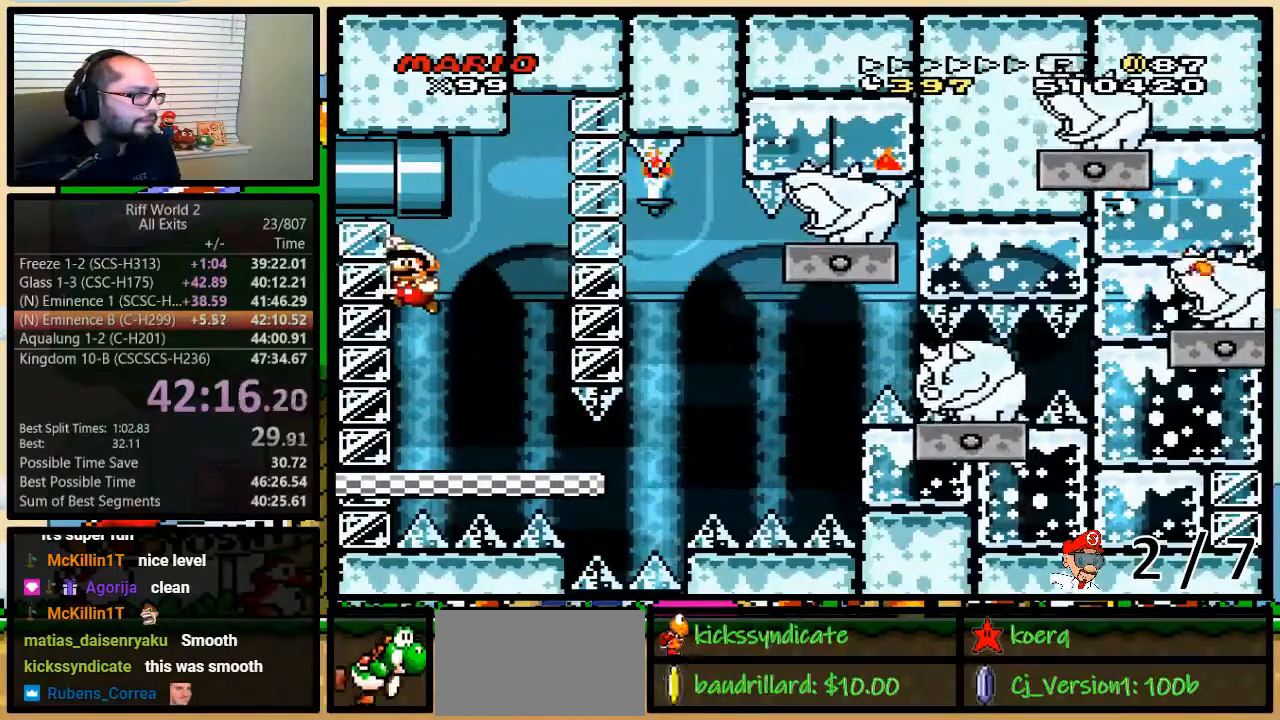
{"dt_ms": 500, "buttons": ["B", "Y", "DPAD_RIGHT"], "events": [[350, "DPAD_RIGHT", "down"]]}
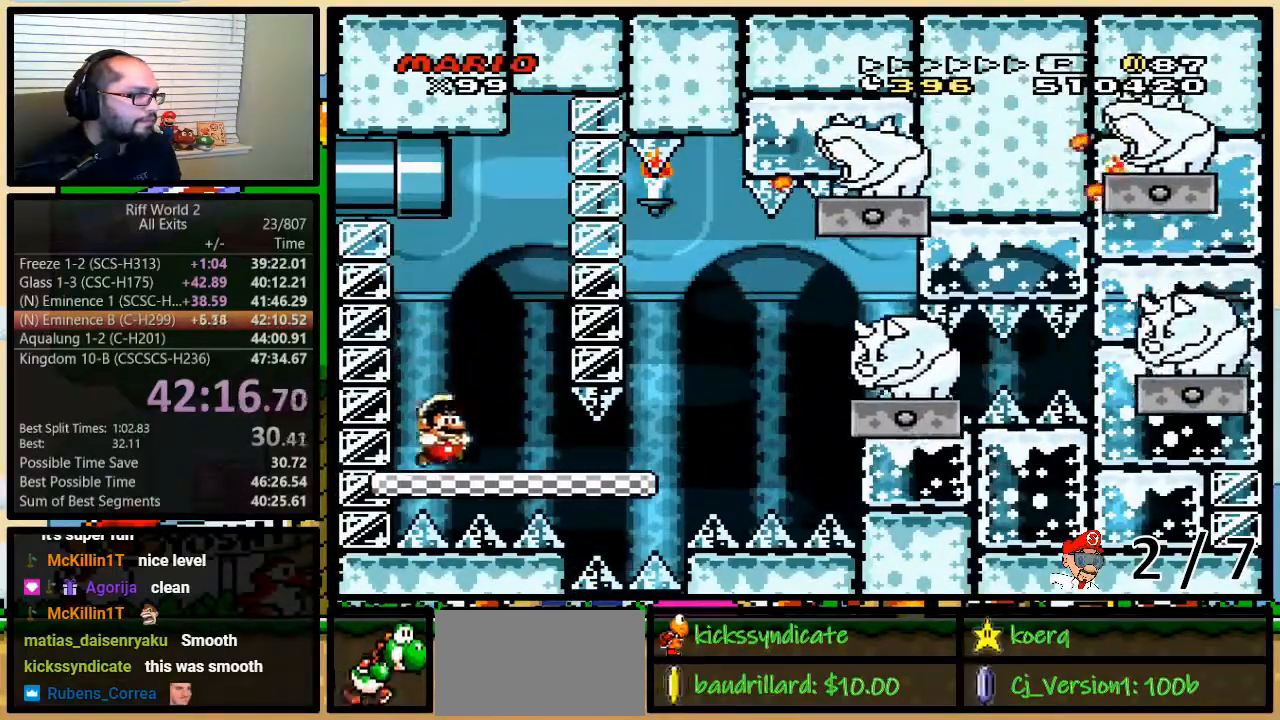
{"dt_ms": 500, "buttons": ["Y", "DPAD_DOWN"], "events": [[50, "B", "up"], [100, "DPAD_DOWN", "down"], [100, "DPAD_RIGHT", "up"]]}